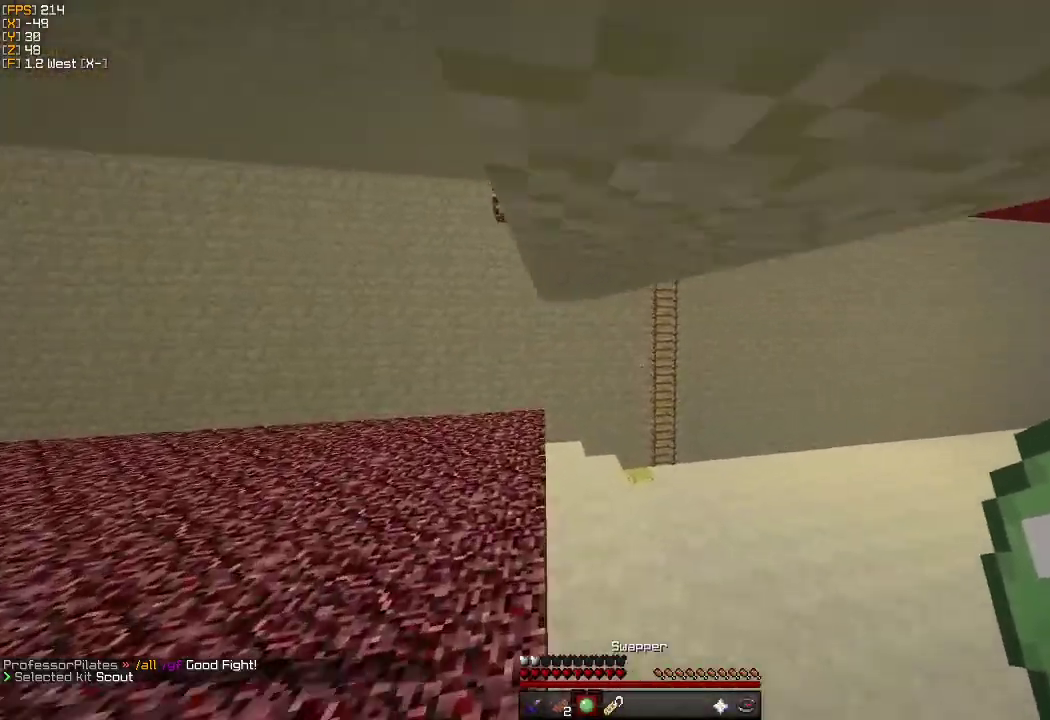
Gameplay with keyboard and mouse; each line is a JSON object with the keys and mouse buttons held at the frame after it. "events" lists presses ("down") and releases ("up") of "a", "d", "s", "w", "mouse_left" and "mouse_right" between this image and that frame as [ms after this image, input, new state], when the widget could be followed in between. "mouse_left", "mouse_right" = the "left", "right" buttons of the "mouse" list. No other keys are recorded. Fast repeated clicks can show as one long hold. Mouse movement is not recorded.
{"keys": ["w"], "mouse": [], "events": []}
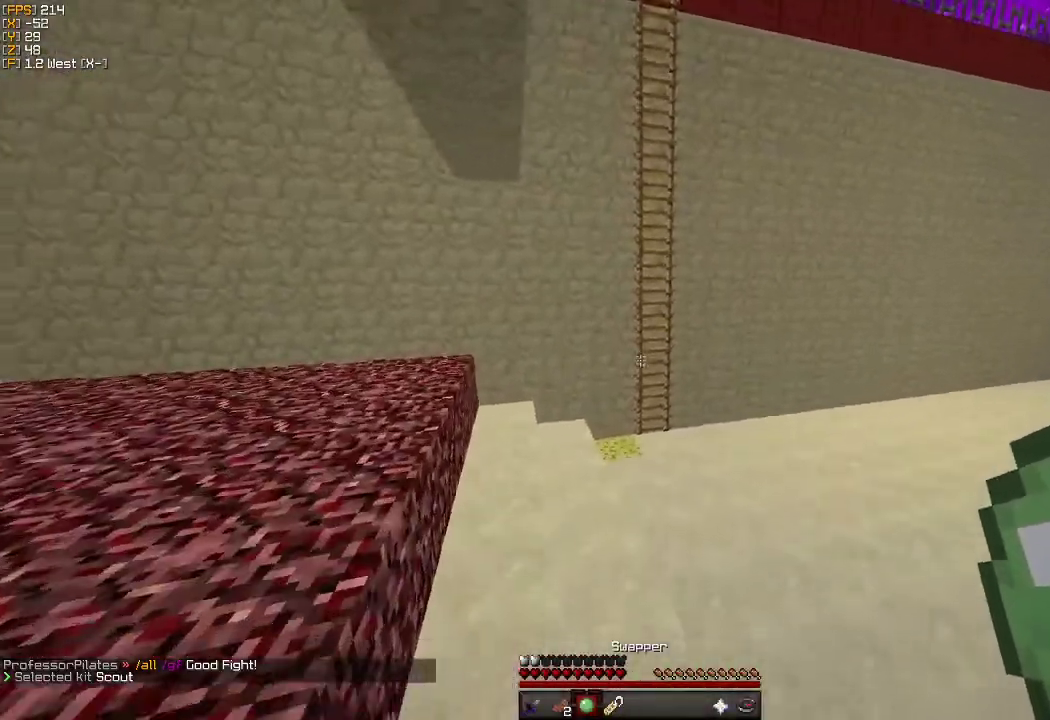
{"keys": ["w"], "mouse": [], "events": []}
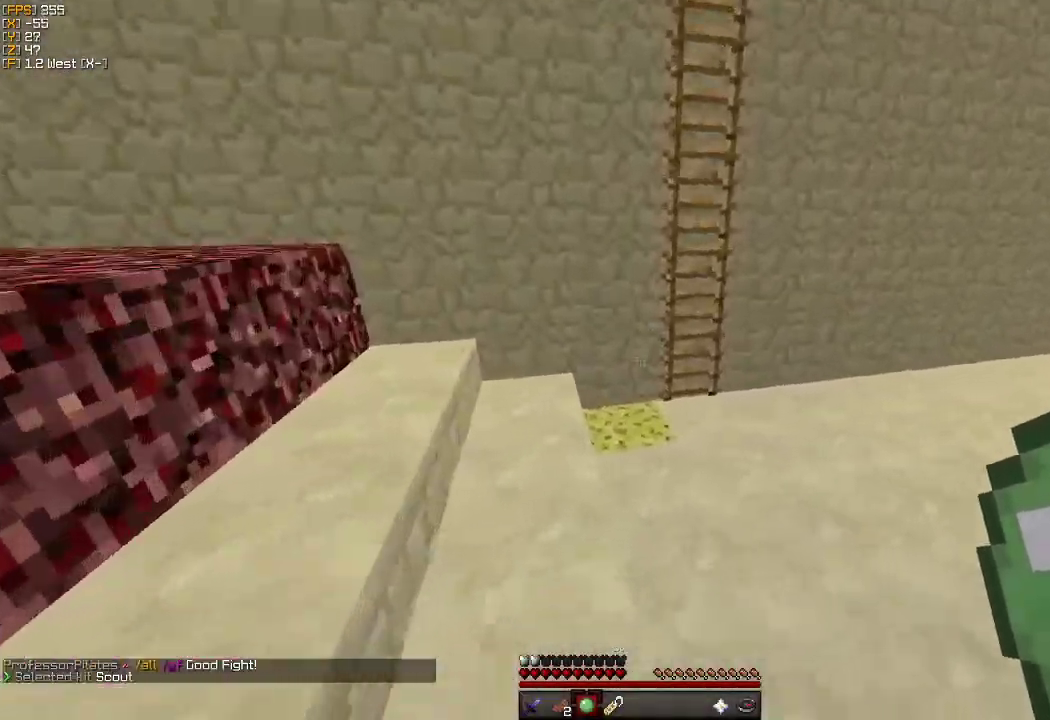
{"keys": ["a", "w"], "mouse": [], "events": [[183, "a", "down"], [366, "a", "up"], [483, "a", "down"]]}
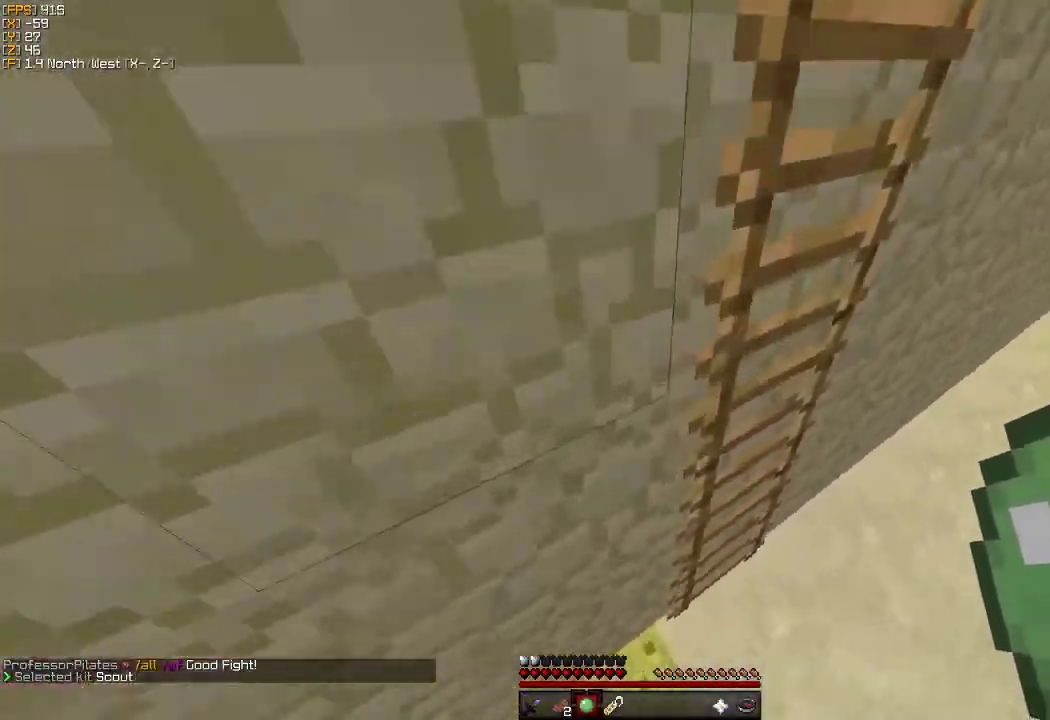
{"keys": ["a", "w"], "mouse": [], "events": []}
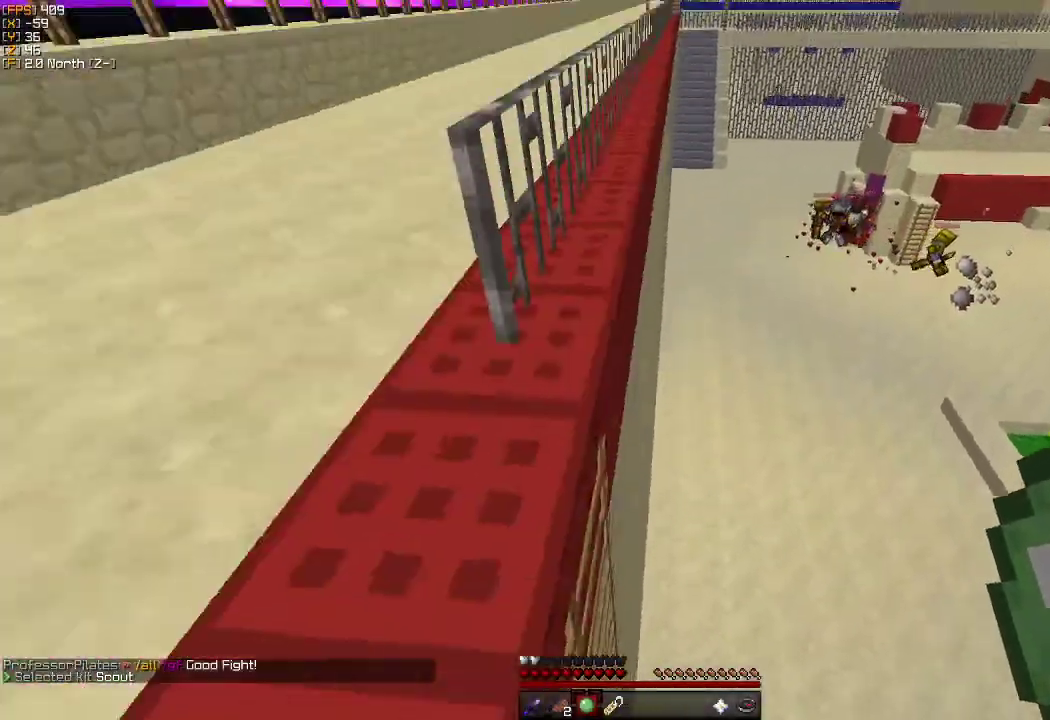
{"keys": ["a", "w"], "mouse": [], "events": []}
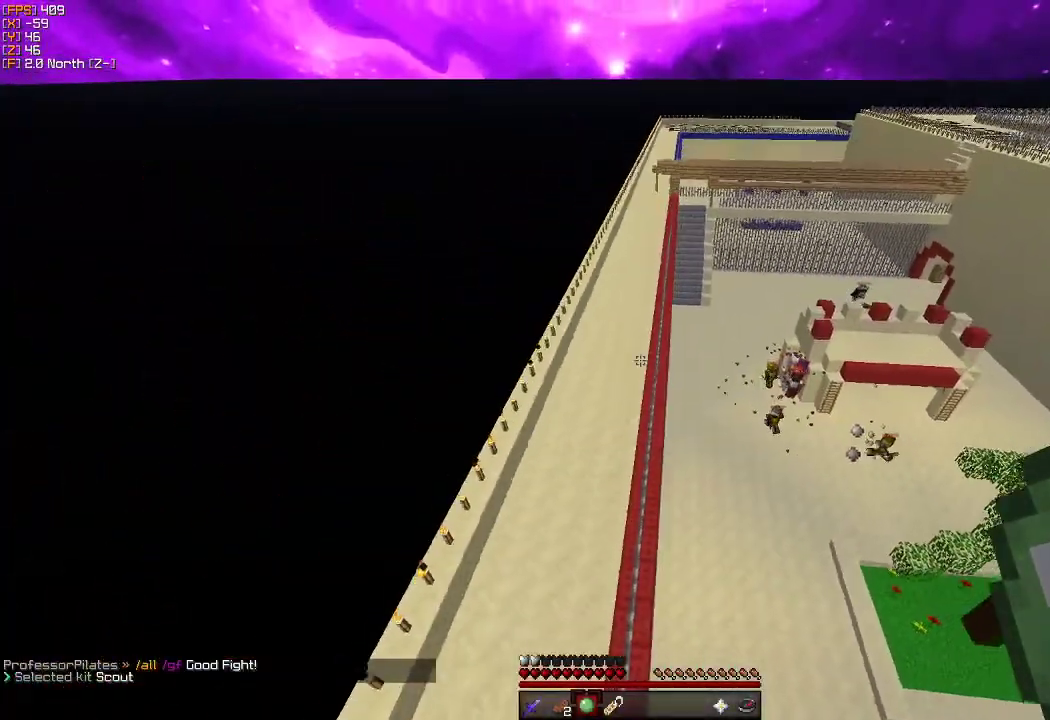
{"keys": ["a", "w"], "mouse": [], "events": []}
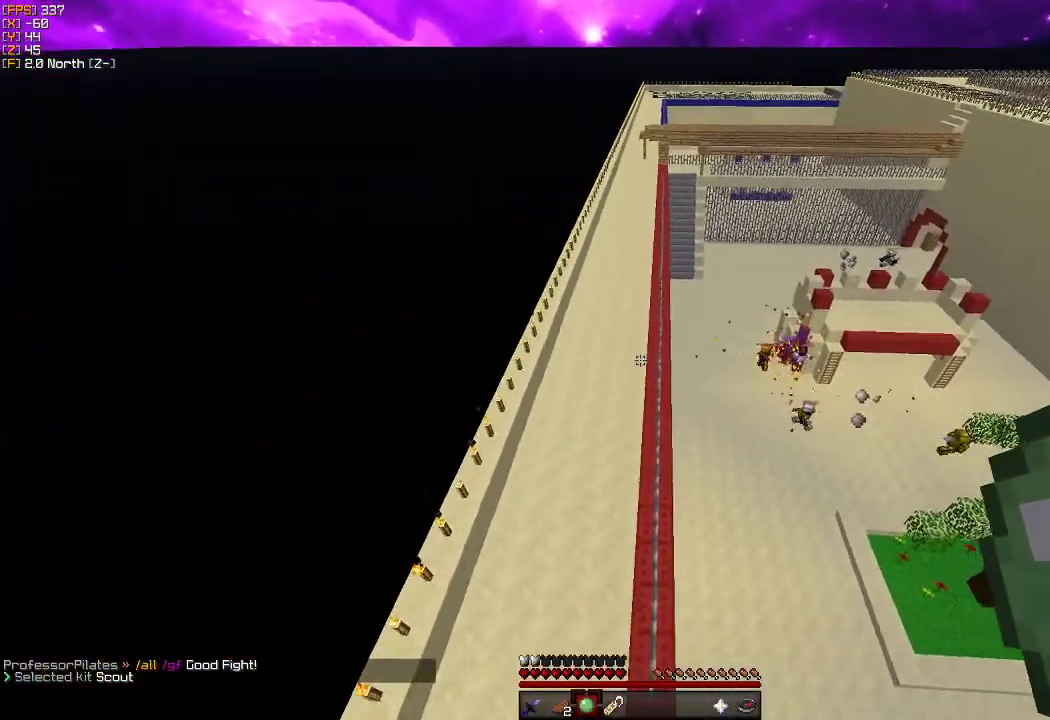
{"keys": ["w"], "mouse": [], "events": [[400, "a", "up"]]}
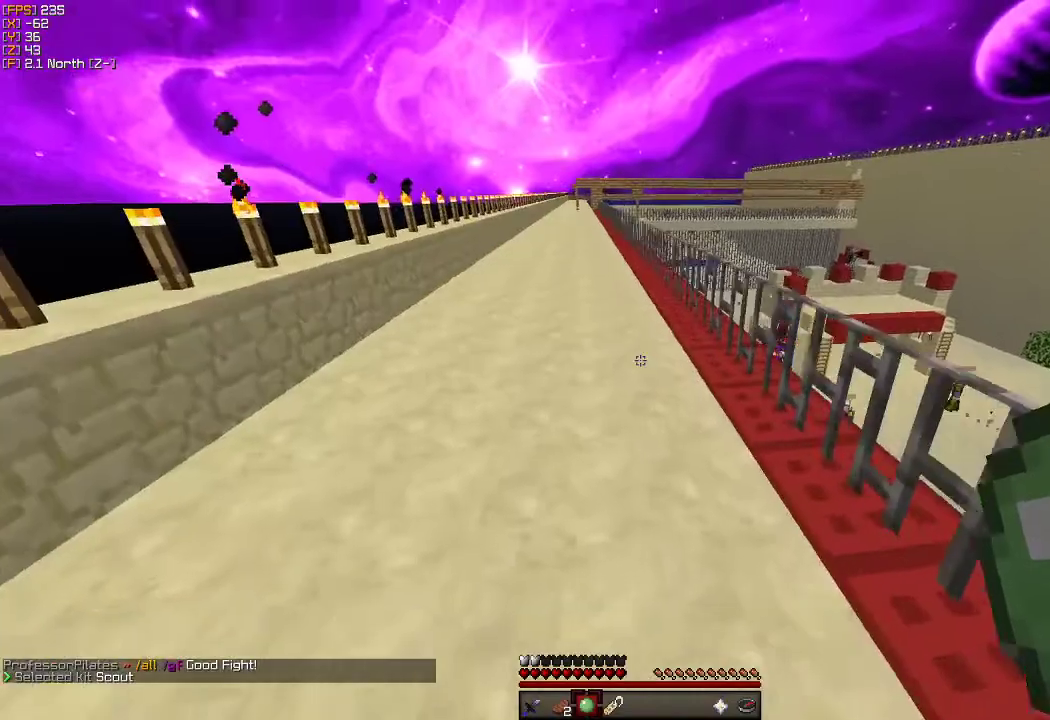
{"keys": ["w"], "mouse": [], "events": [[233, "d", "down"], [350, "d", "up"]]}
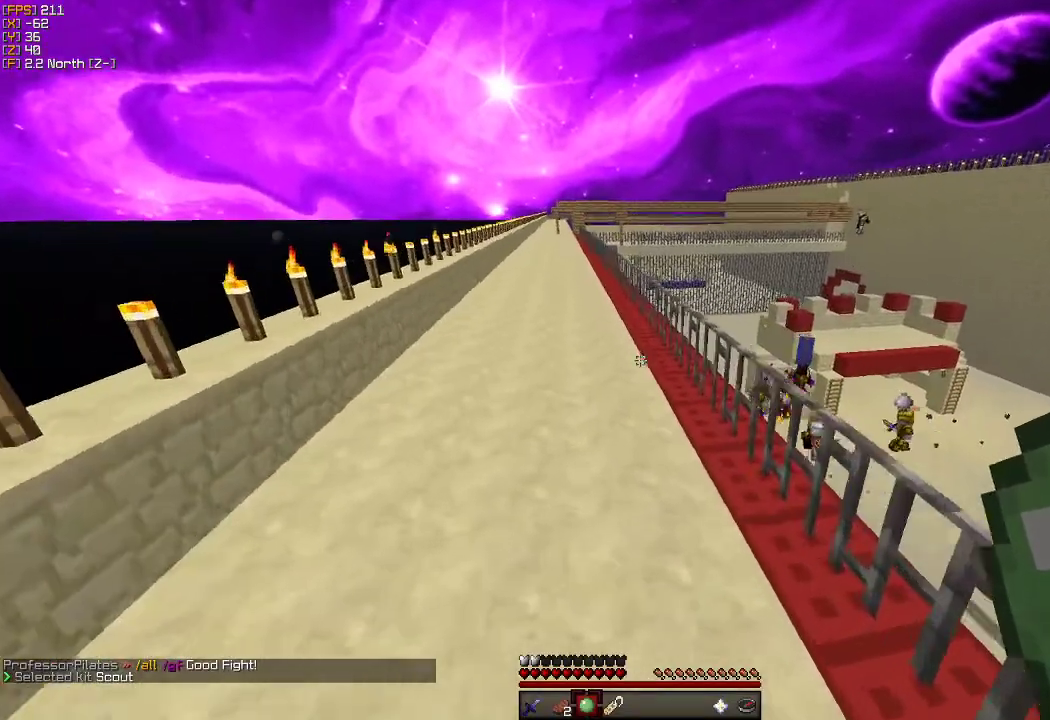
{"keys": ["w"], "mouse": [], "events": []}
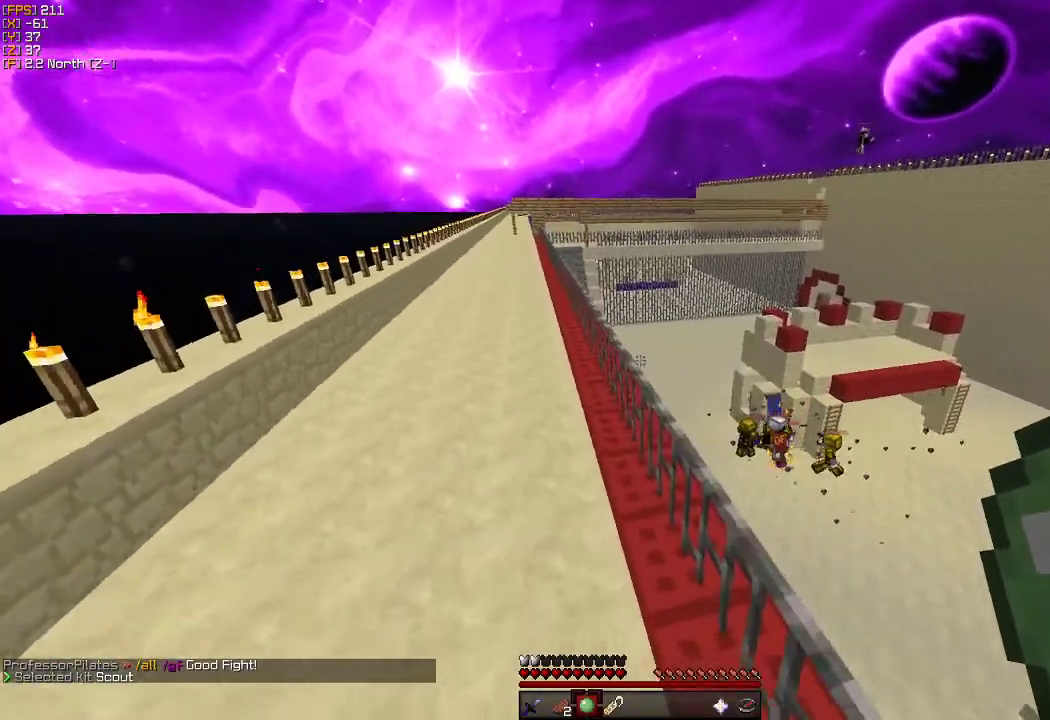
{"keys": ["a", "w"], "mouse": [], "events": [[100, "a", "down"], [266, "a", "up"], [333, "a", "down"]]}
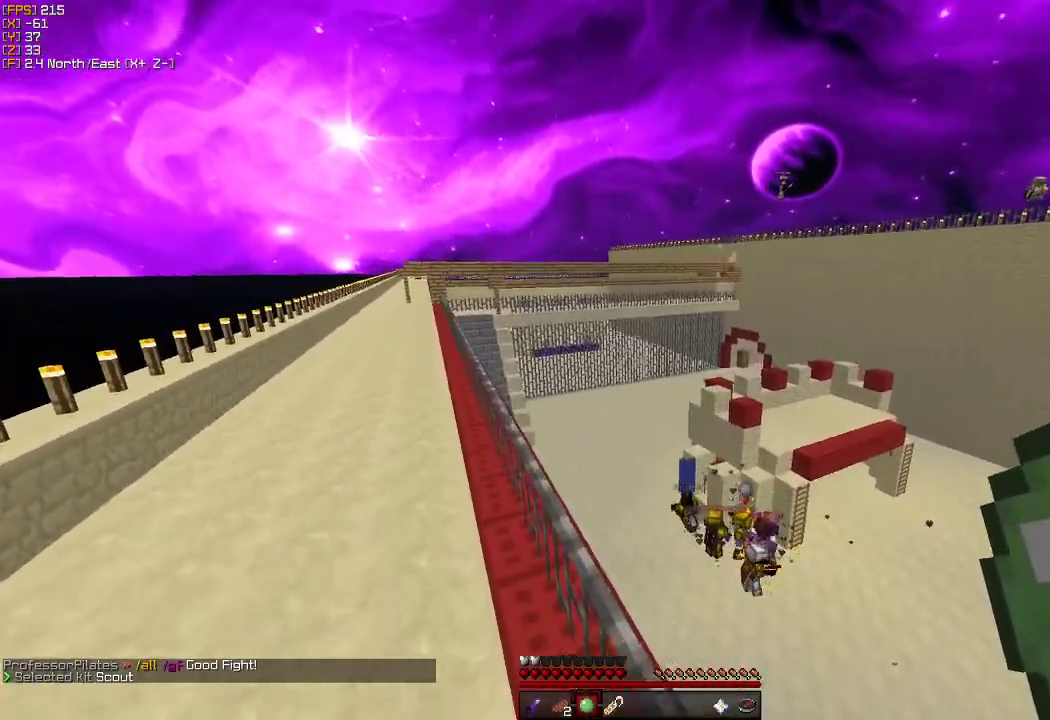
{"keys": ["a", "w"], "mouse": [], "events": []}
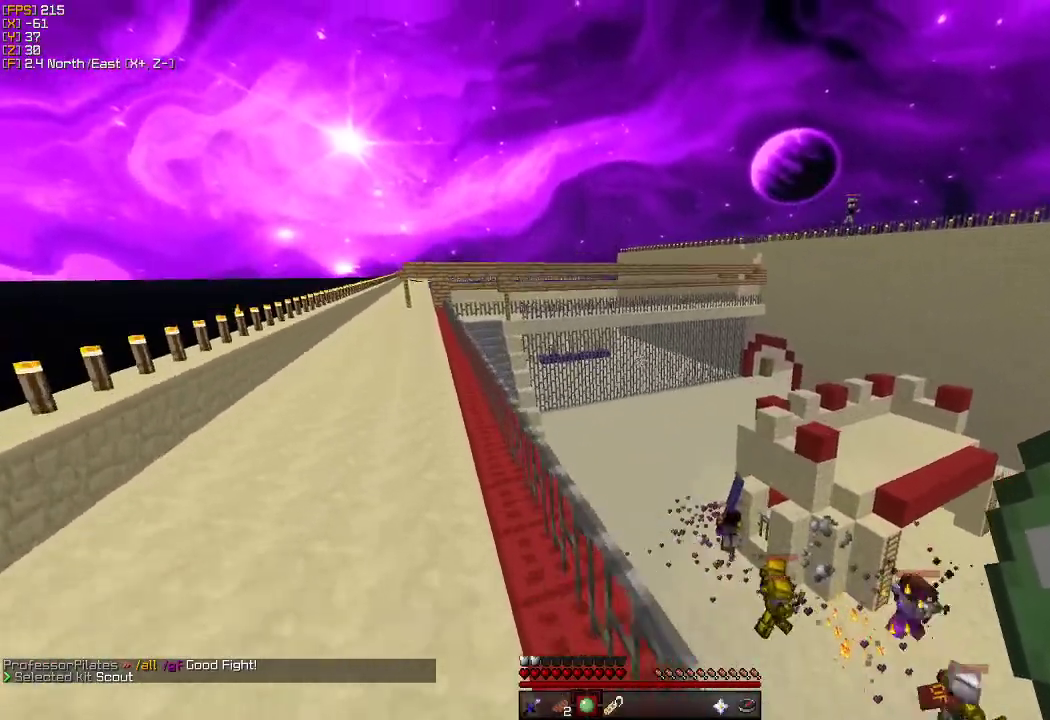
{"keys": ["a", "w"], "mouse": [], "events": []}
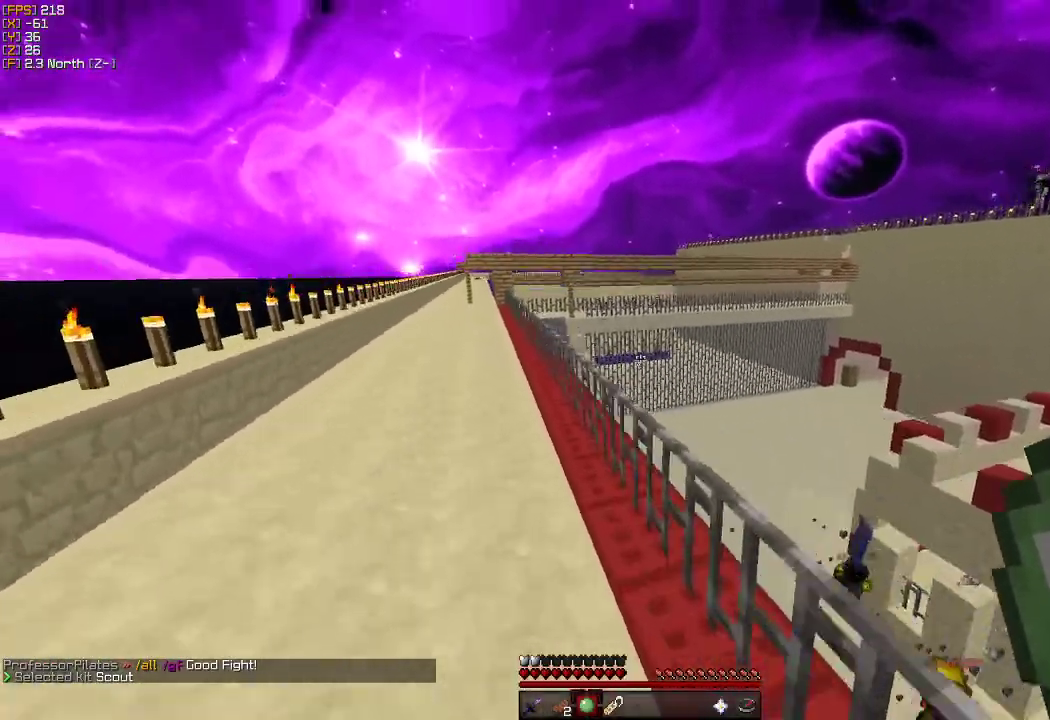
{"keys": ["a", "w"], "mouse": [], "events": []}
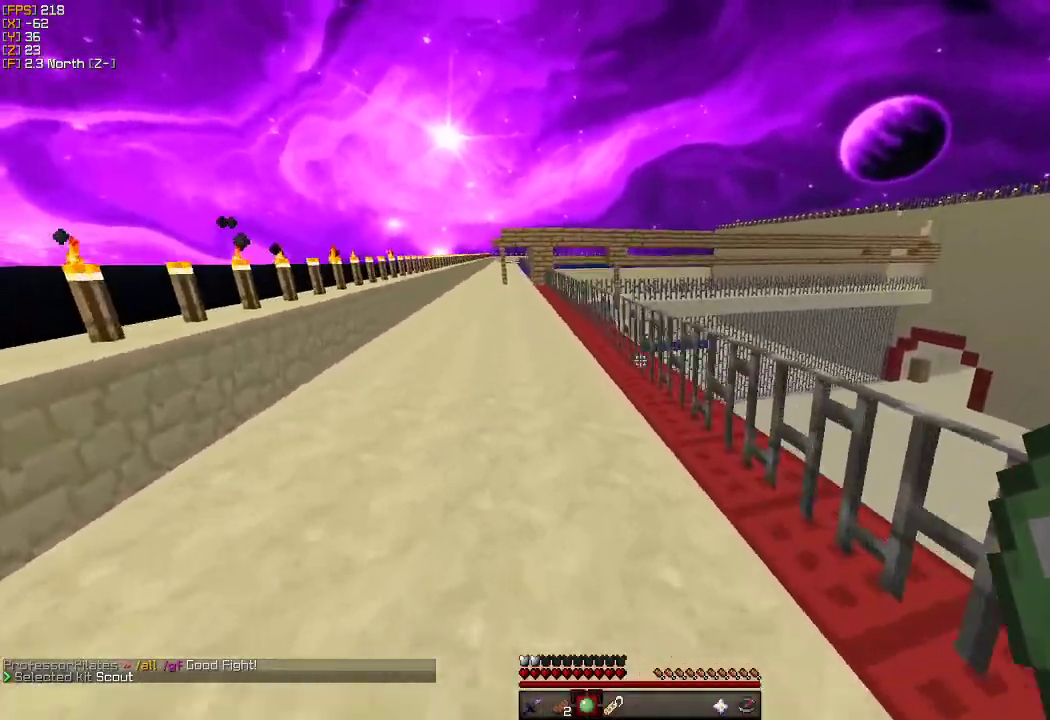
{"keys": ["w"], "mouse": [], "events": [[300, "a", "up"]]}
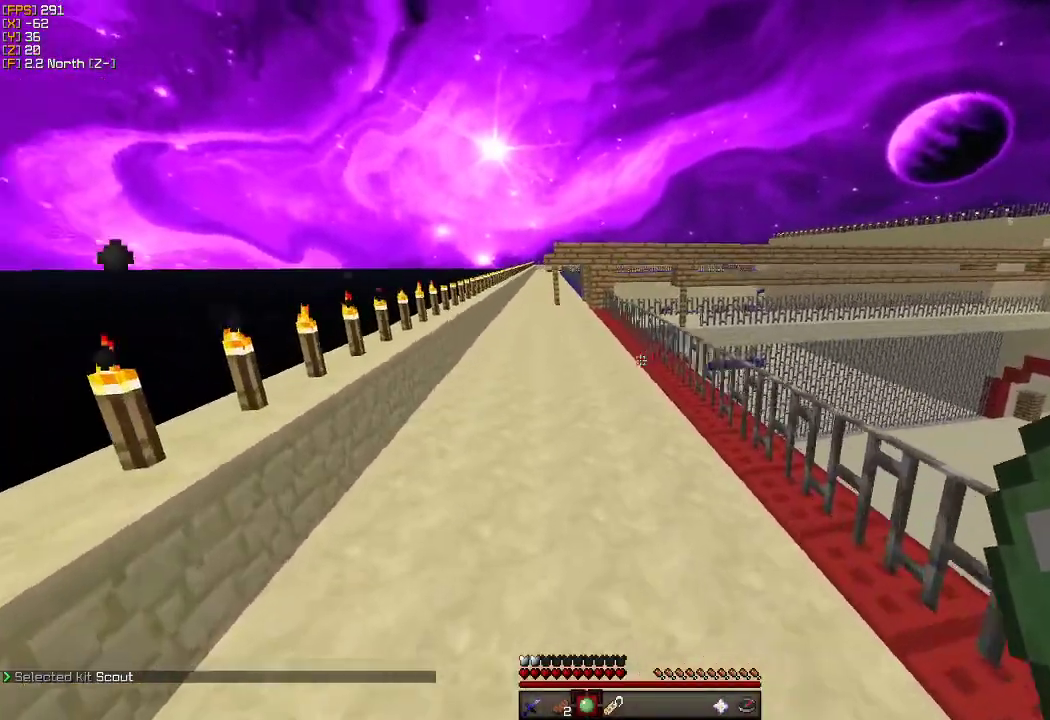
{"keys": ["w"], "mouse": [], "events": []}
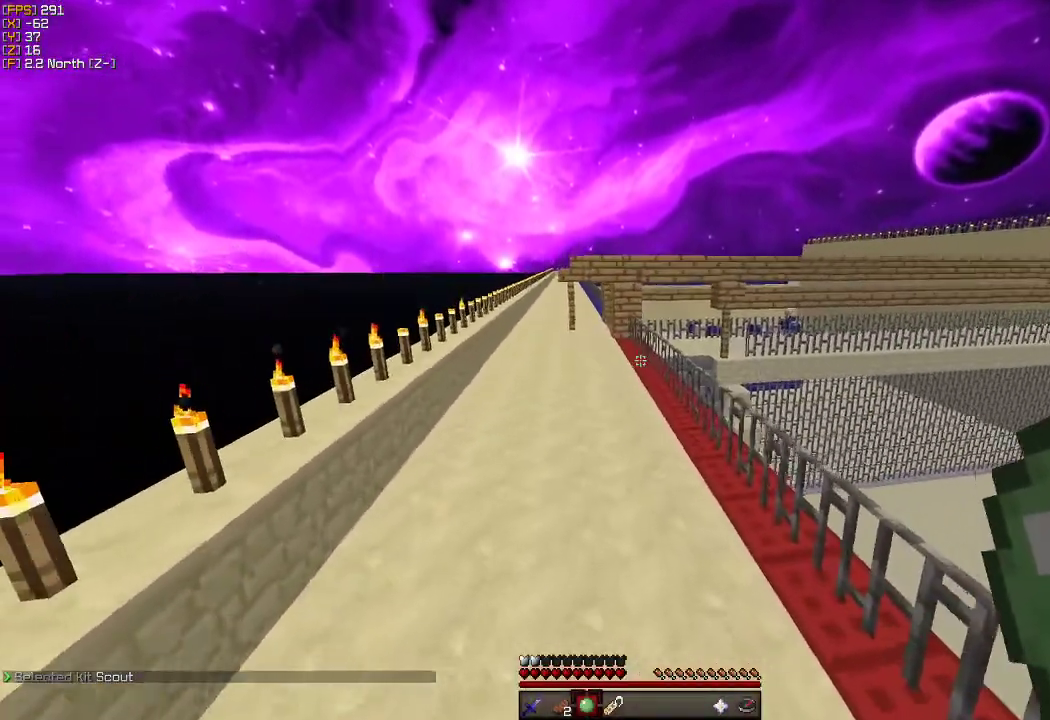
{"keys": ["a", "w"], "mouse": [], "events": [[166, "a", "down"]]}
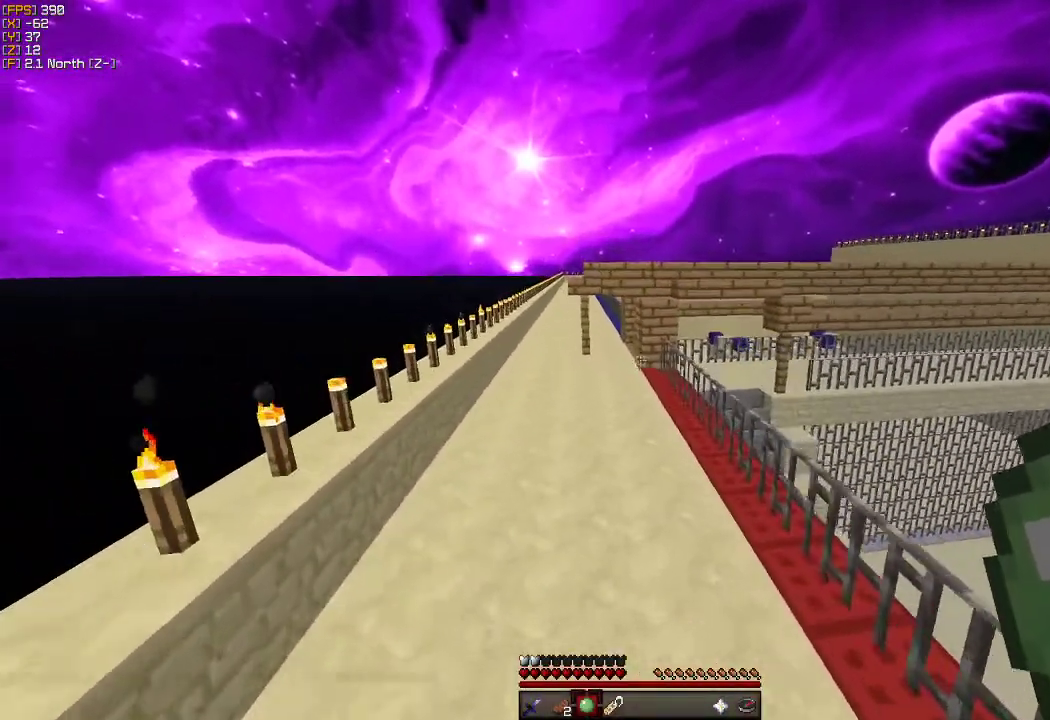
{"keys": ["w"], "mouse": [], "events": [[433, "a", "up"]]}
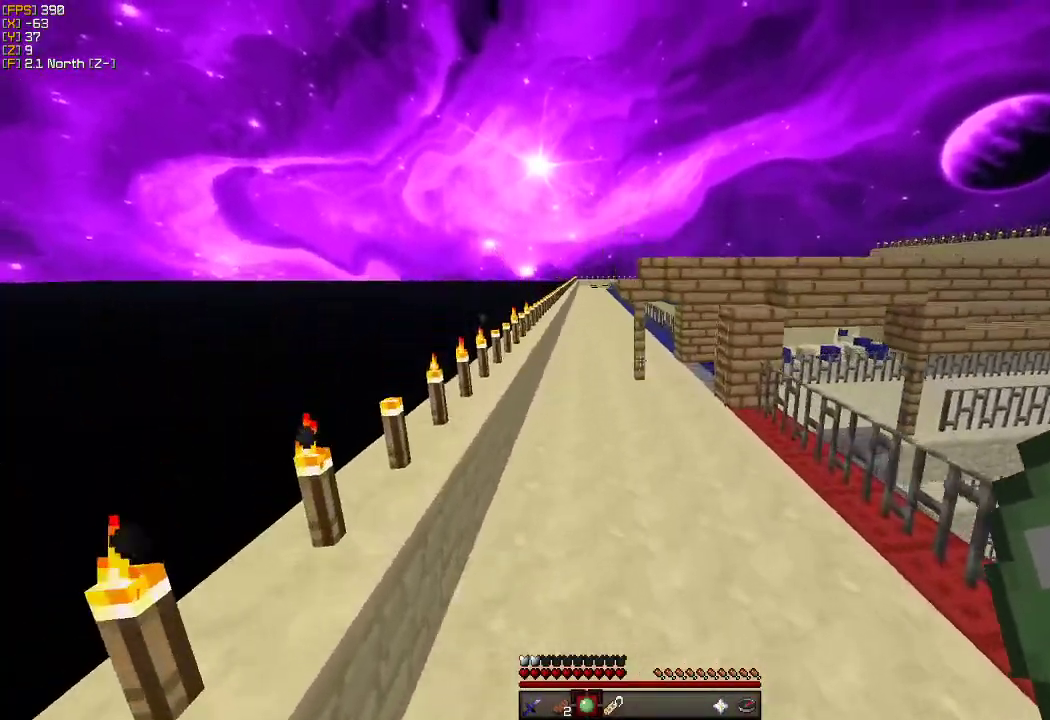
{"keys": ["a", "w"], "mouse": [], "events": [[366, "a", "down"]]}
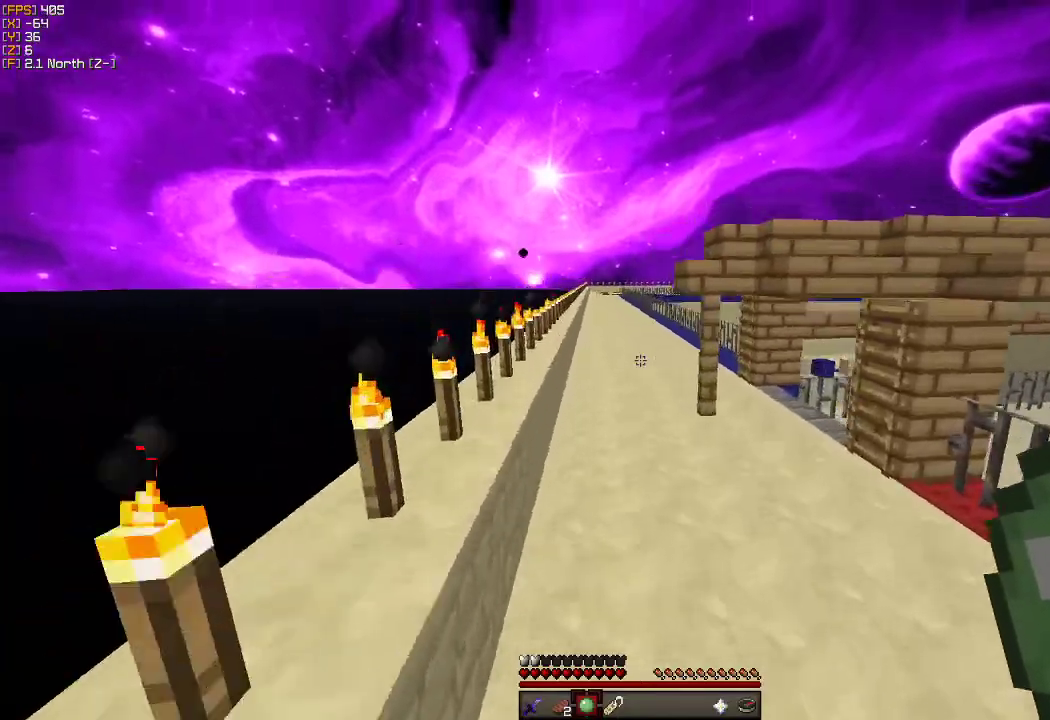
{"keys": ["w"], "mouse": [], "events": [[33, "a", "up"]]}
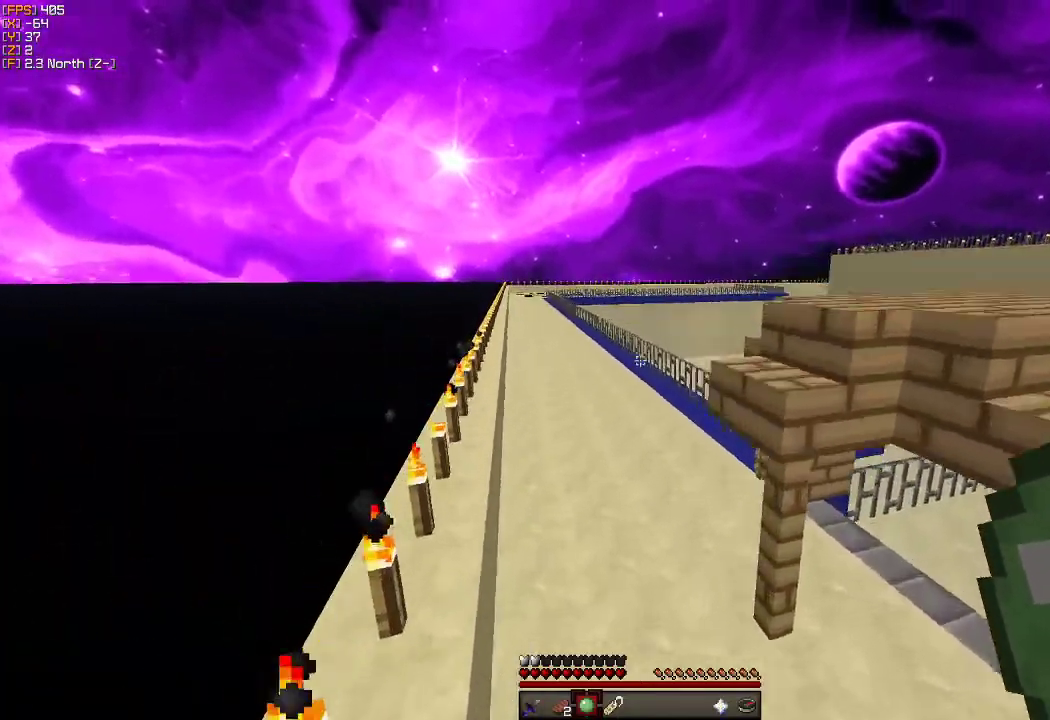
{"keys": ["w"], "mouse": [], "events": []}
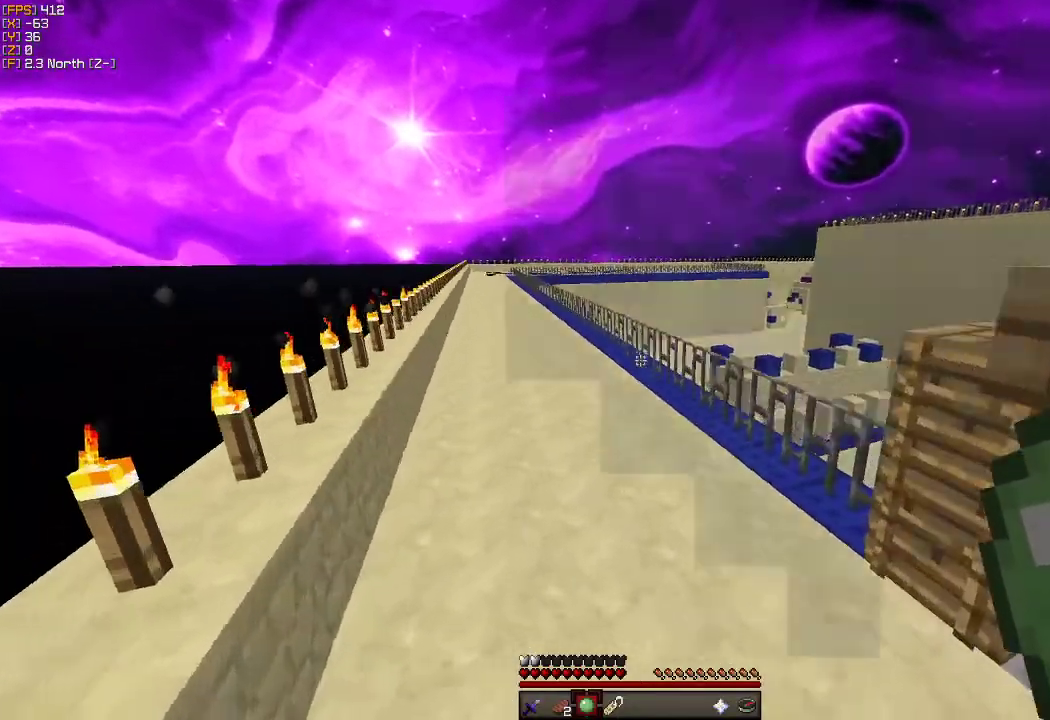
{"keys": ["w"], "mouse": [], "events": [[116, "d", "down"], [233, "d", "up"]]}
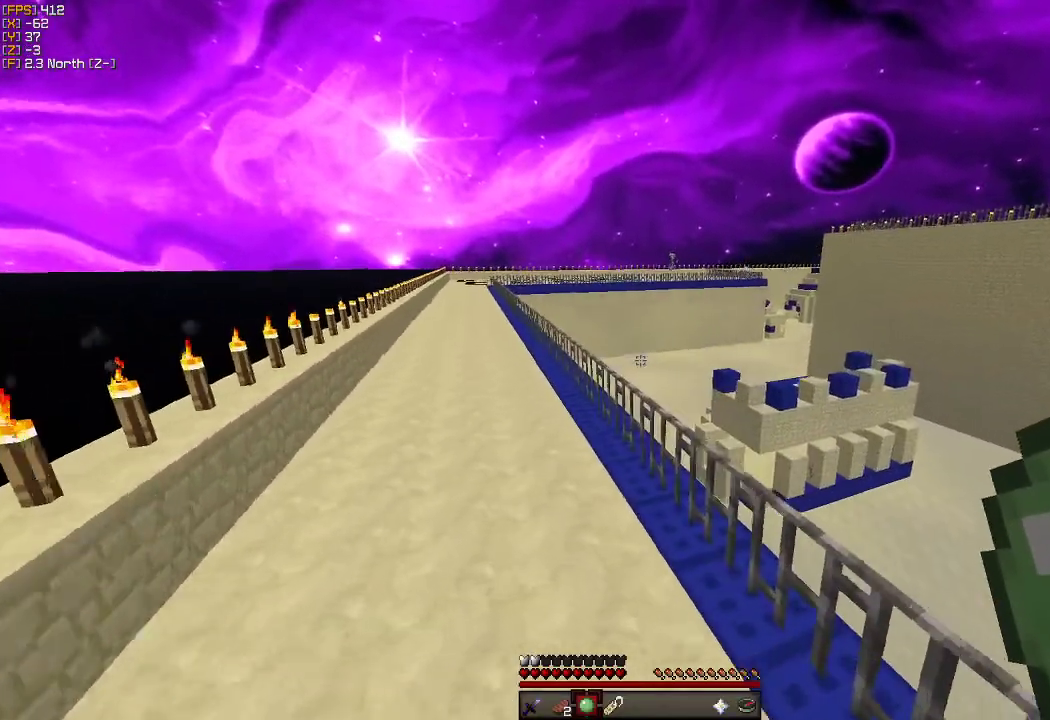
{"keys": ["a", "w"], "mouse": [], "events": [[400, "a", "down"]]}
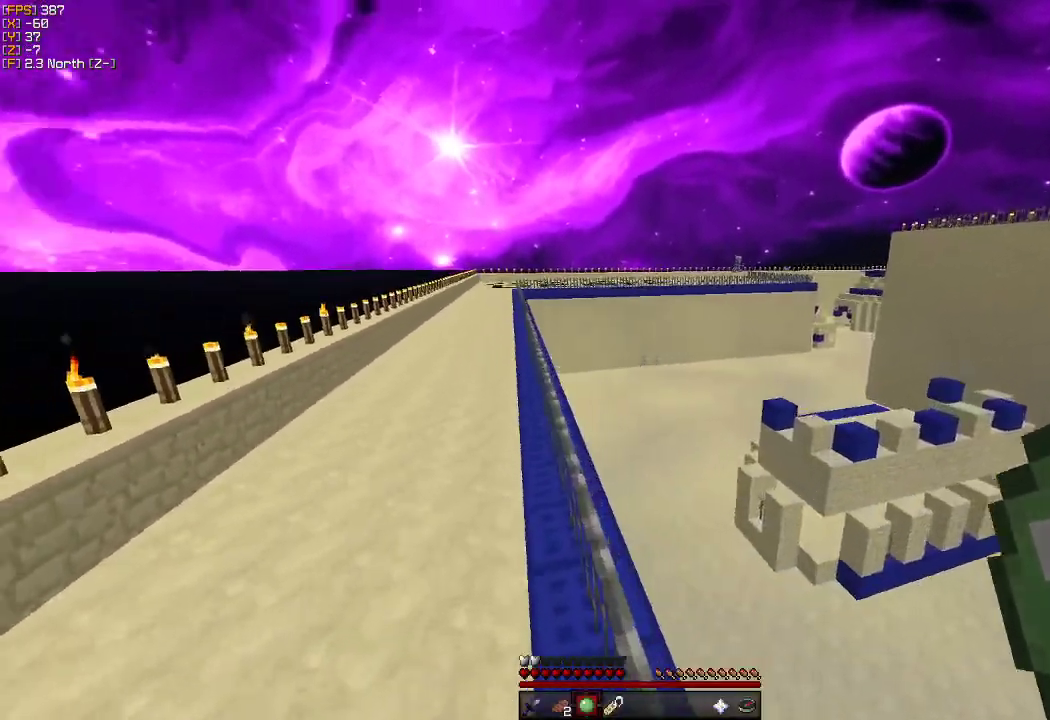
{"keys": ["w"], "mouse": [], "events": [[100, "a", "up"]]}
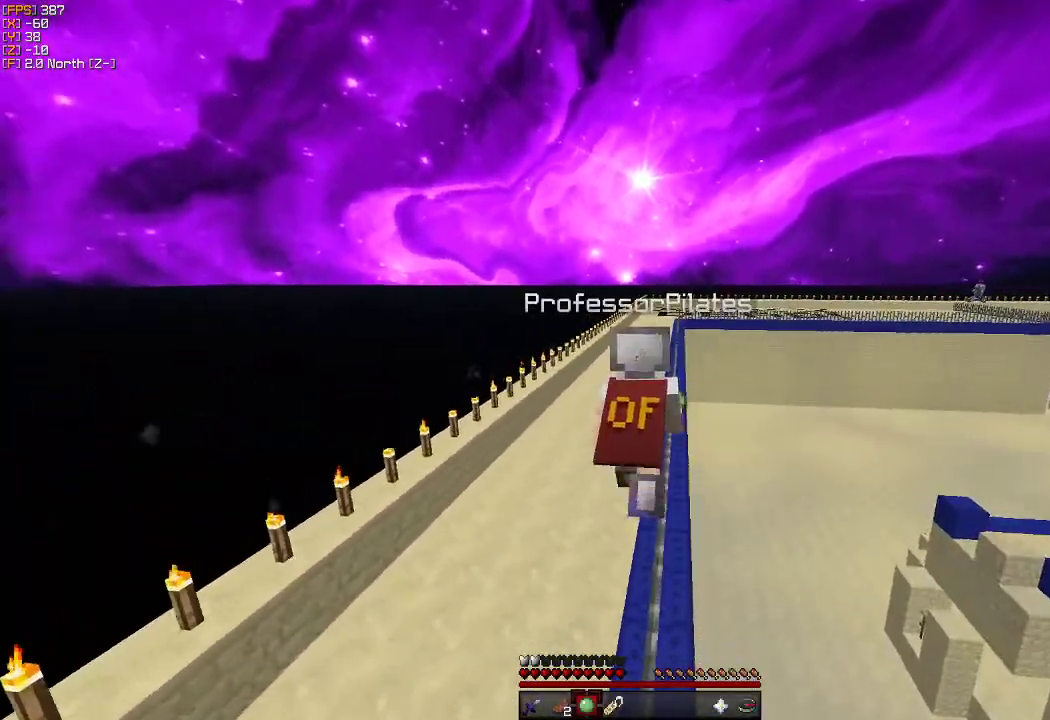
{"keys": ["w"], "mouse": [], "events": []}
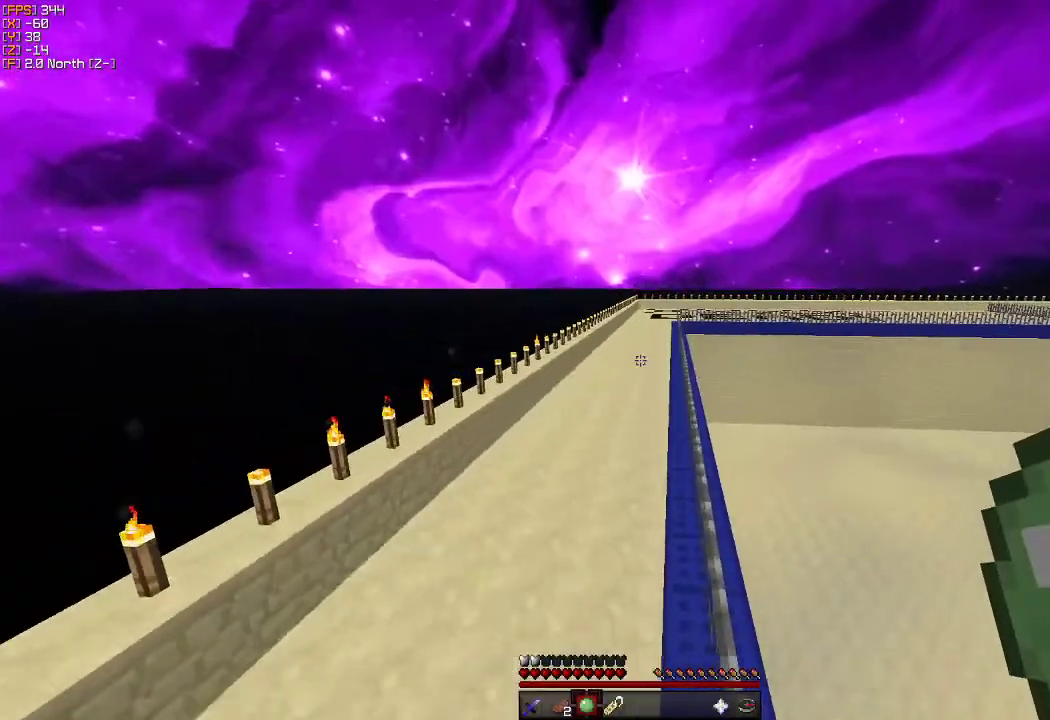
{"keys": ["w"], "mouse": [], "events": []}
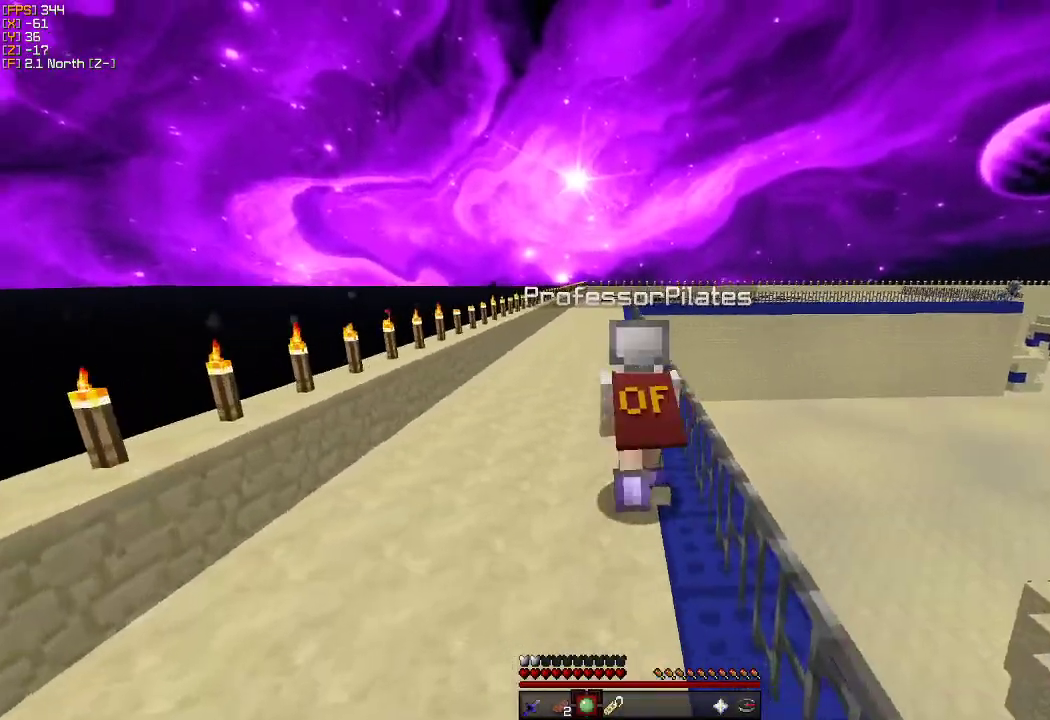
{"keys": ["w"], "mouse": [], "events": []}
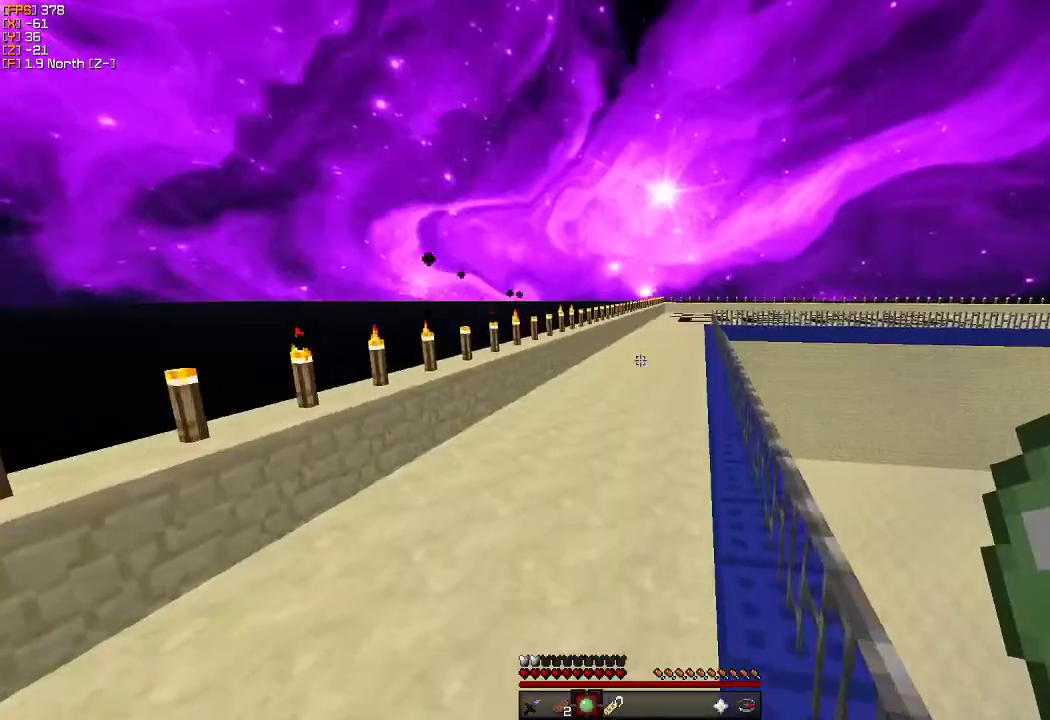
{"keys": ["w"], "mouse": []}
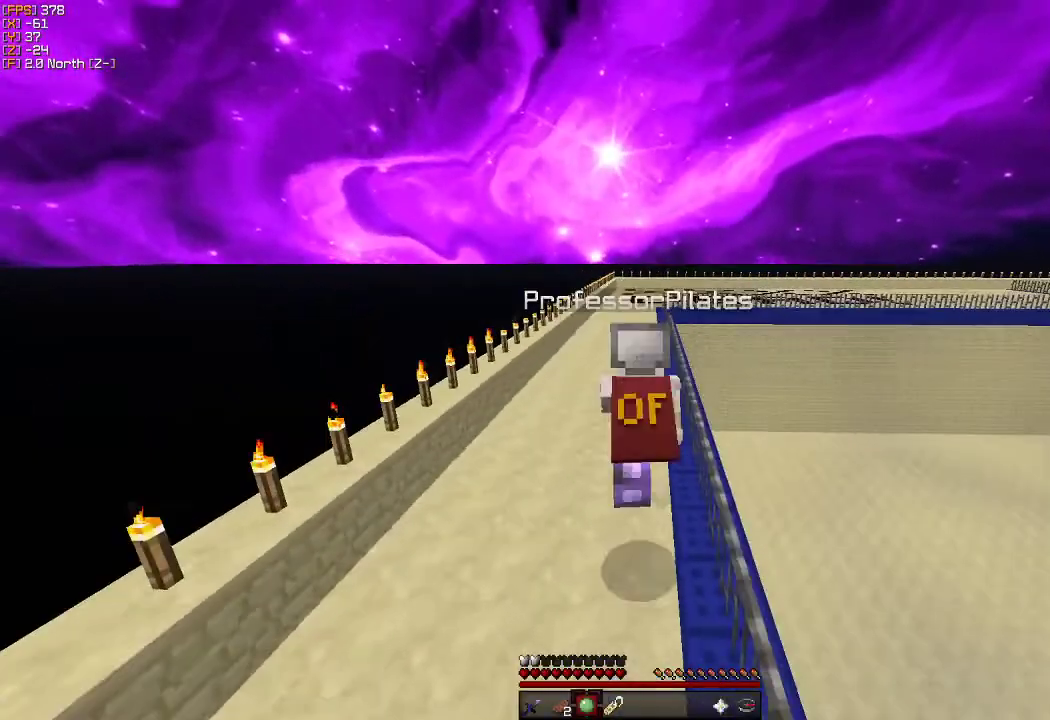
{"keys": ["w"], "mouse": [], "events": []}
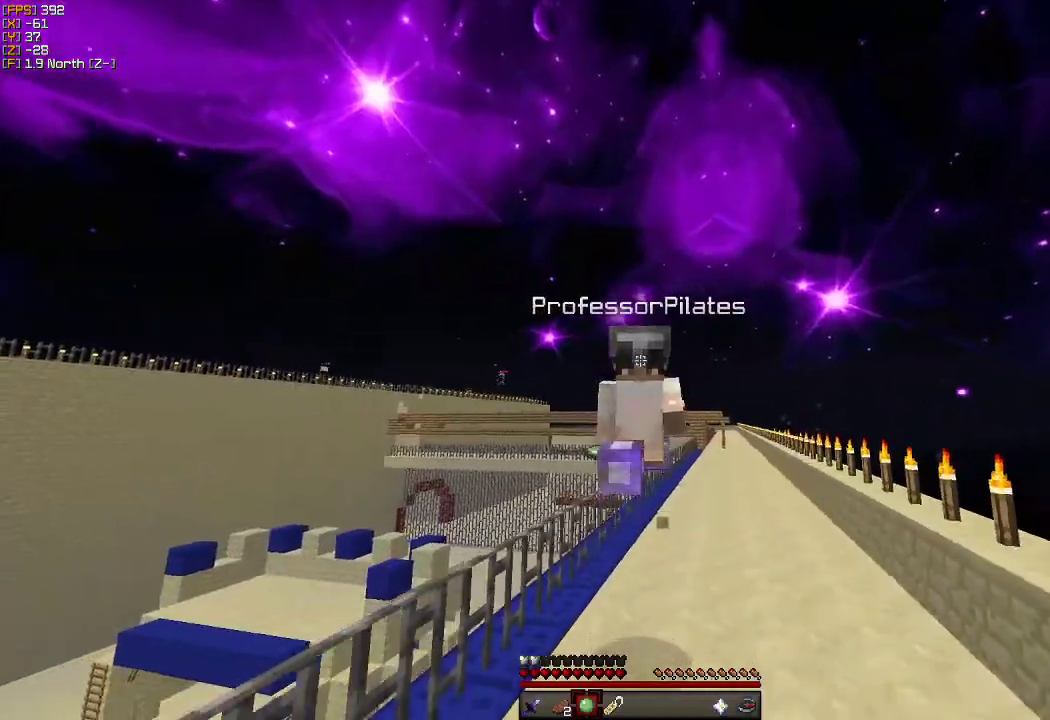
{"keys": ["w"], "mouse": [], "events": []}
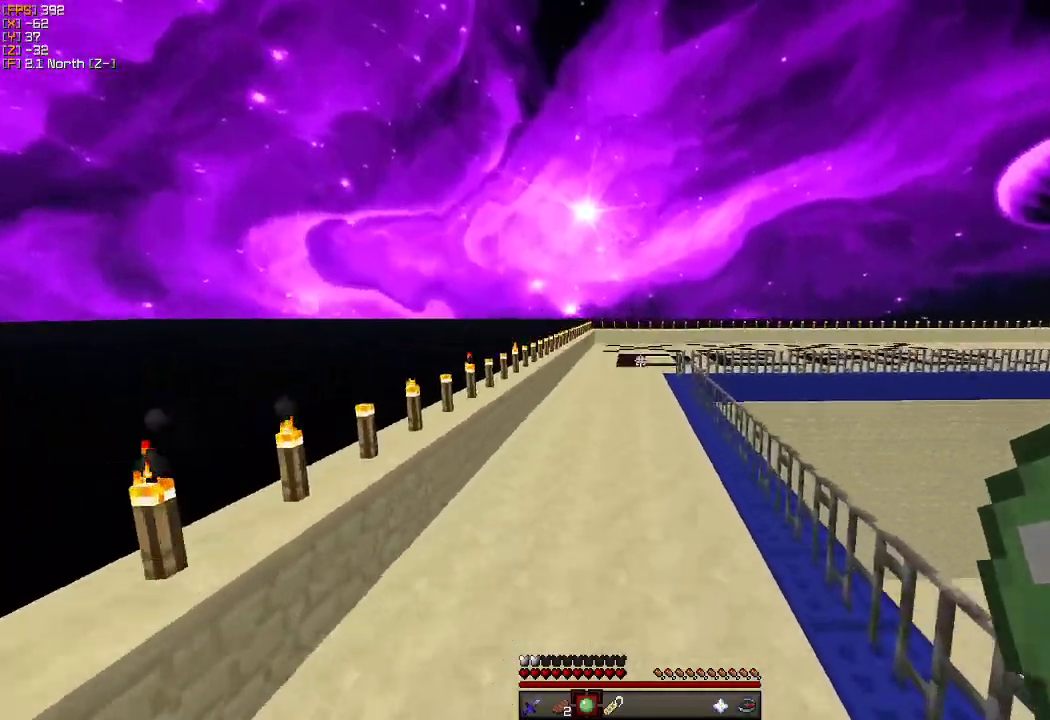
{"keys": ["w"], "mouse": [], "events": []}